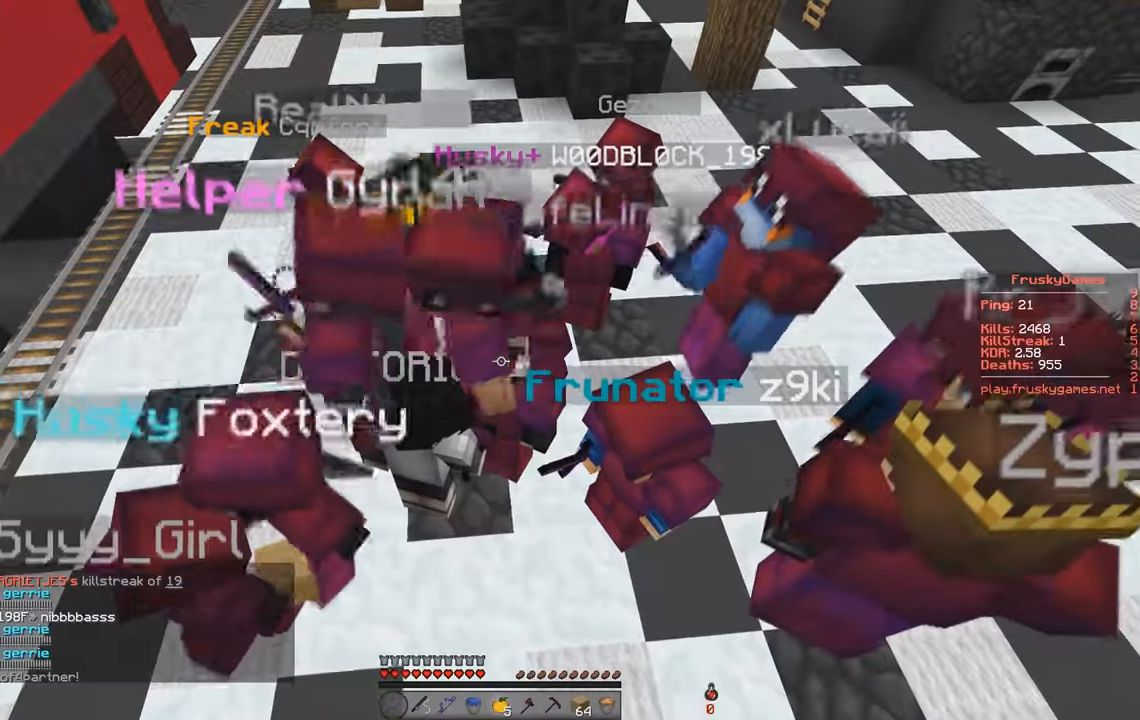
Gameplay with keyboard; each line is a JSON object with the keys held at the frame after it. "events" lists presses ("down") and releases ("up") of "a", "d", "s", "space" and "w" between this image and that frame as [ms after this image, input, new state], when the widget could be followed in between. No other keys are recorded. Mouse input is not recorded.
{"keys": ["w"], "events": [[34, "w", "down"]]}
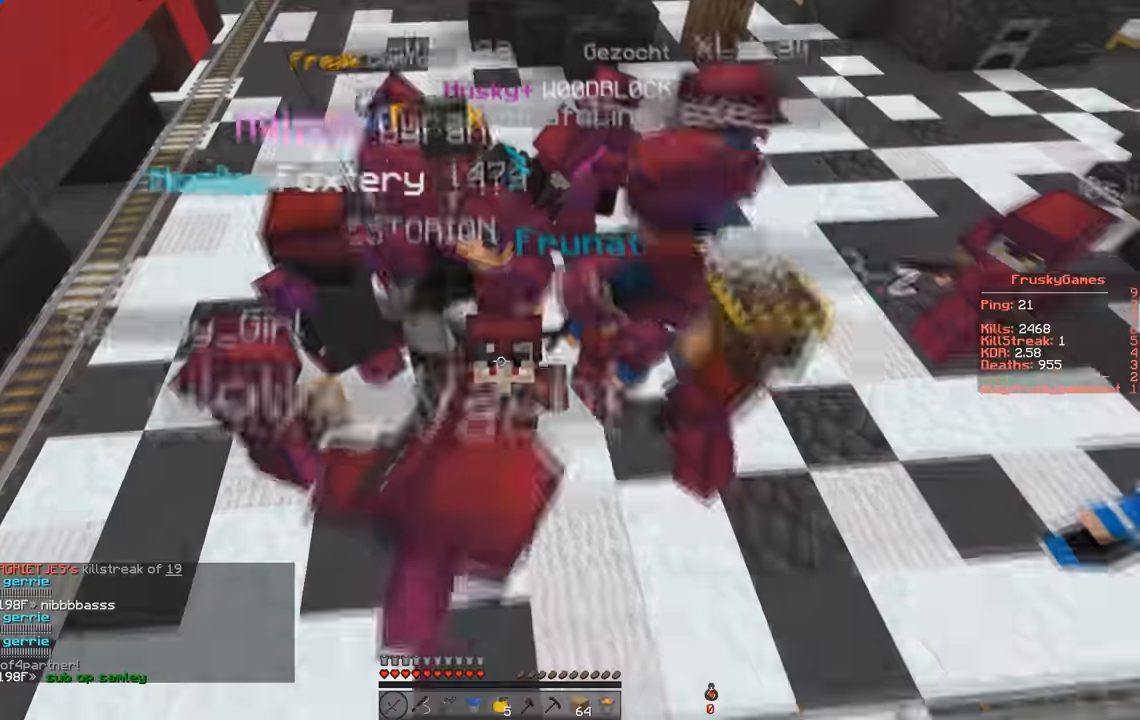
{"keys": [], "events": [[200, "w", "up"]]}
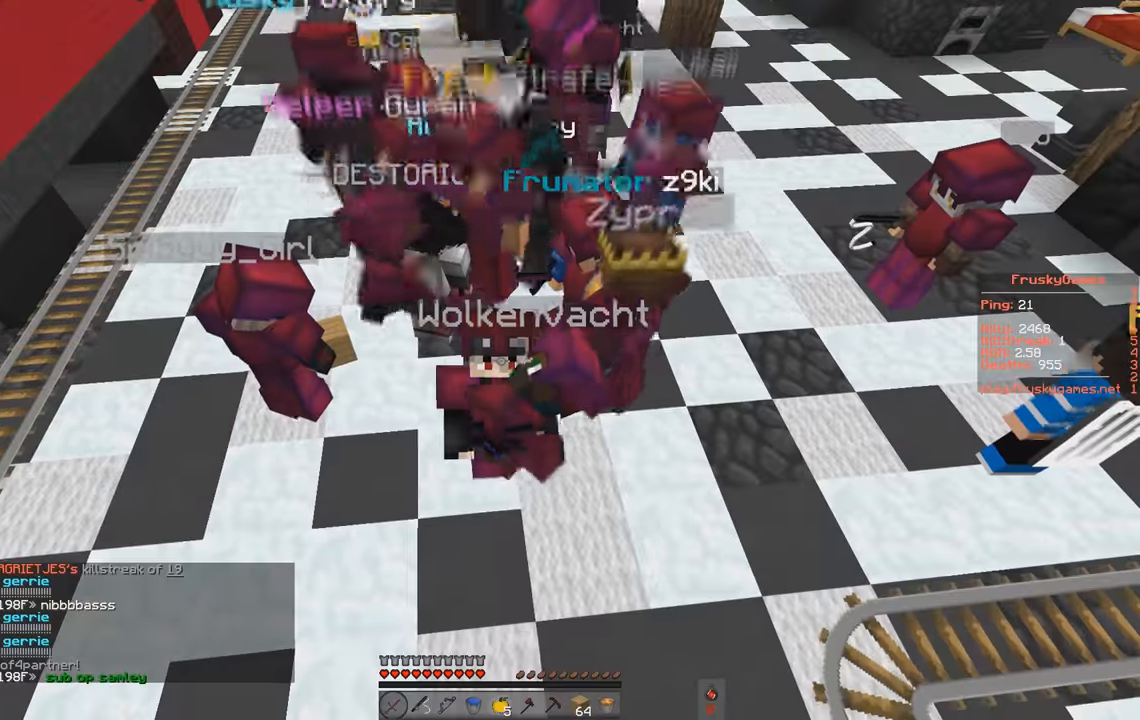
{"keys": ["w"], "events": [[500, "w", "down"]]}
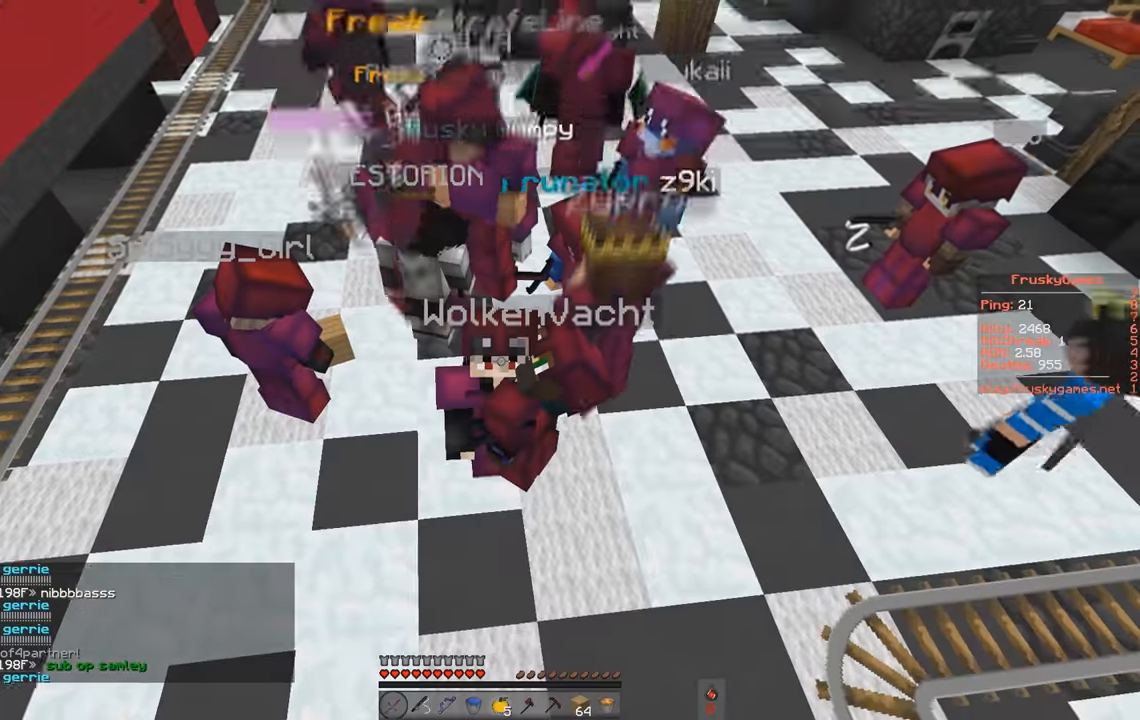
{"keys": ["s", "w"], "events": [[300, "s", "down"]]}
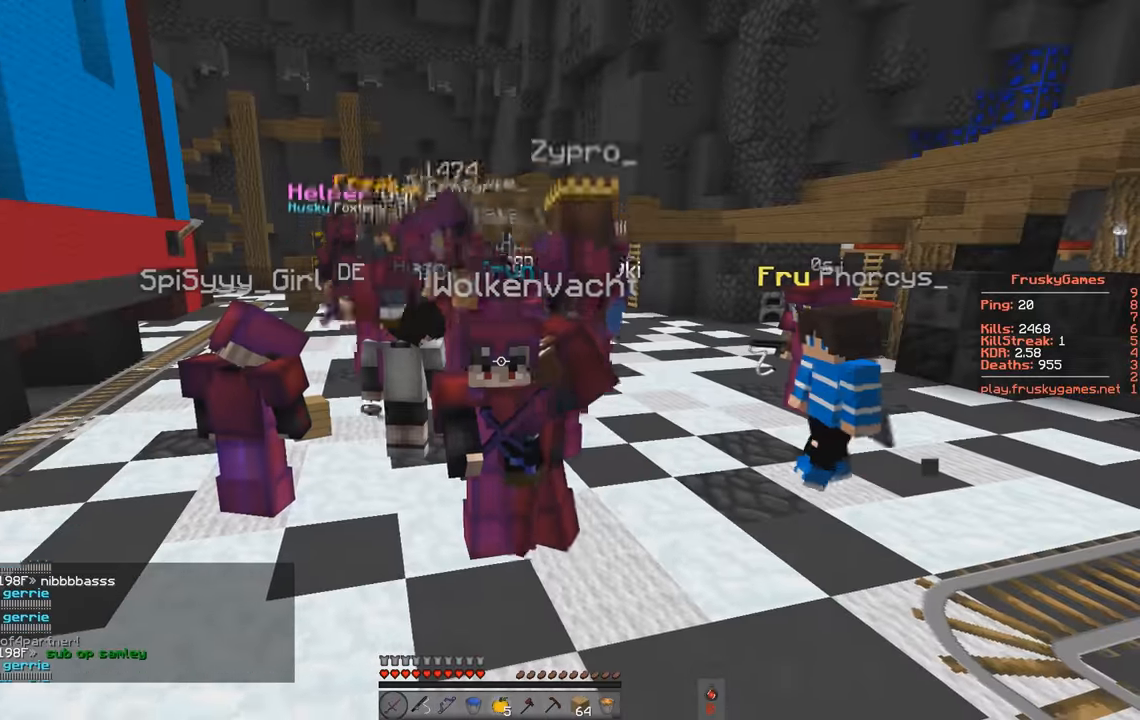
{"keys": ["s", "w"], "events": []}
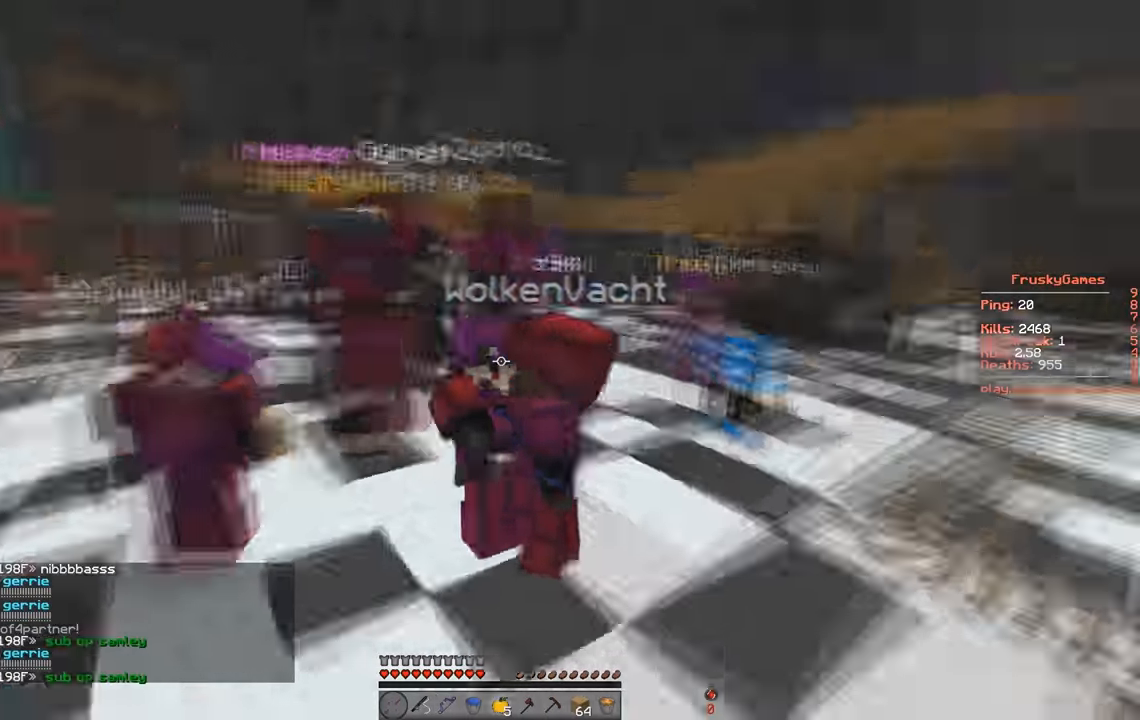
{"keys": ["s", "w"], "events": [[100, "w", "up"], [367, "w", "down"]]}
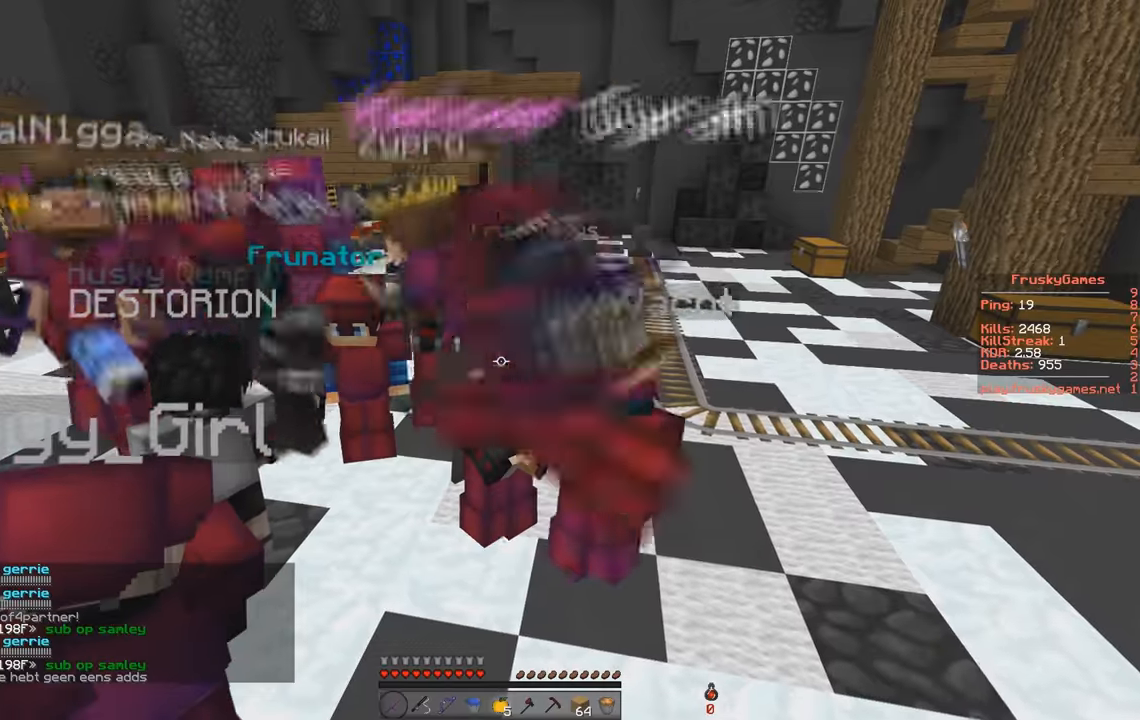
{"keys": ["d", "w"], "events": [[200, "s", "up"], [234, "d", "down"]]}
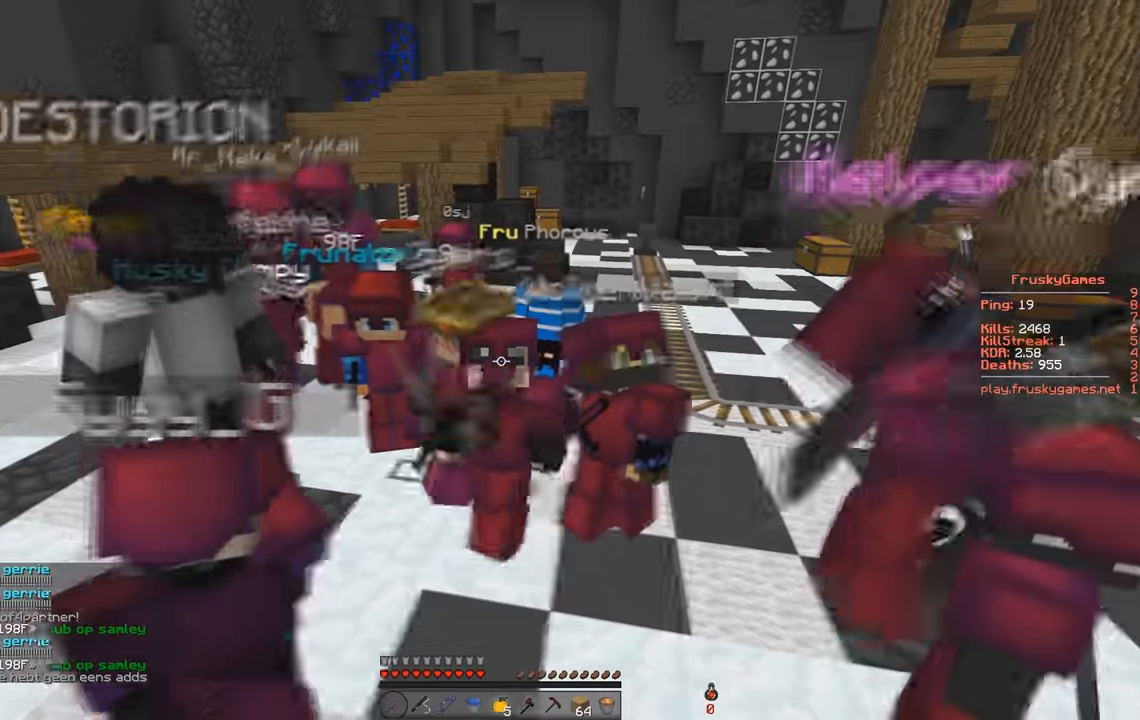
{"keys": [], "events": [[100, "w", "up"], [467, "d", "up"]]}
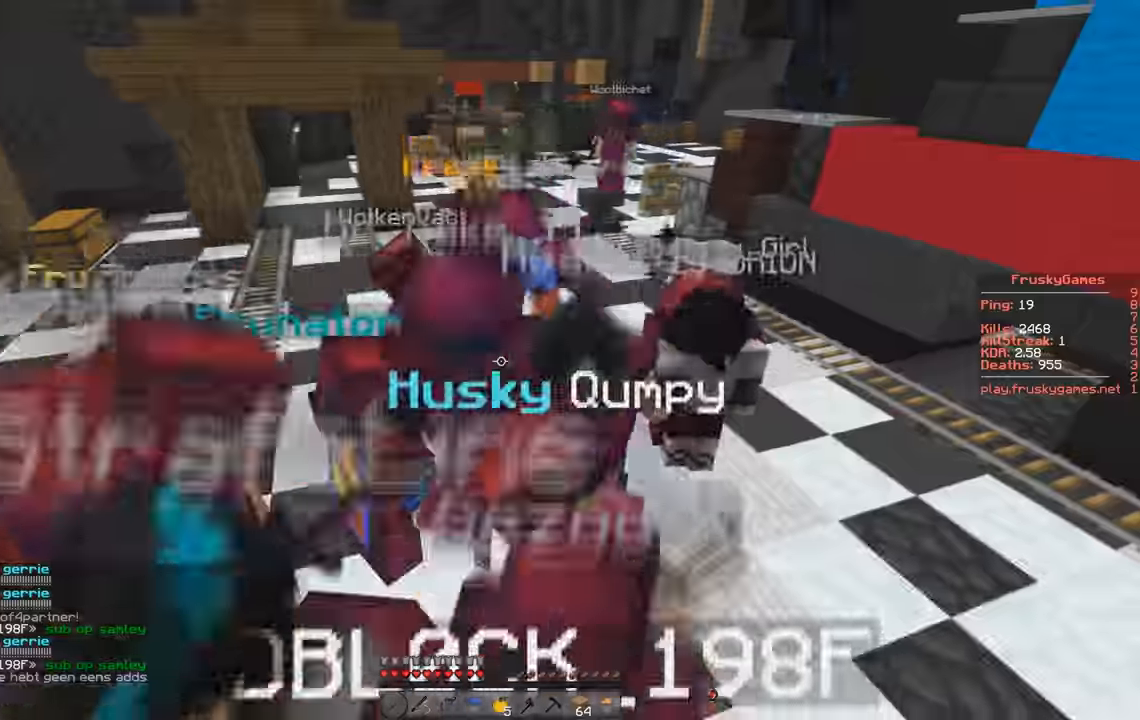
{"keys": ["a", "w"], "events": [[134, "w", "down"], [300, "d", "down"], [400, "a", "down"], [500, "d", "up"]]}
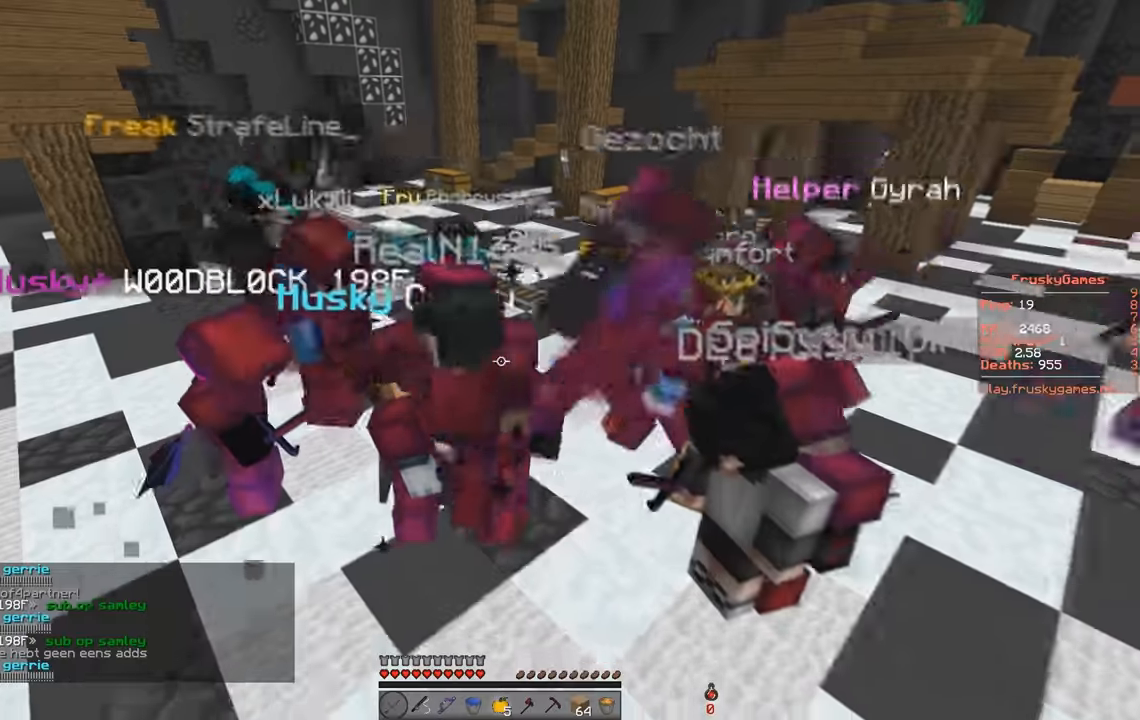
{"keys": ["a", "w"], "events": []}
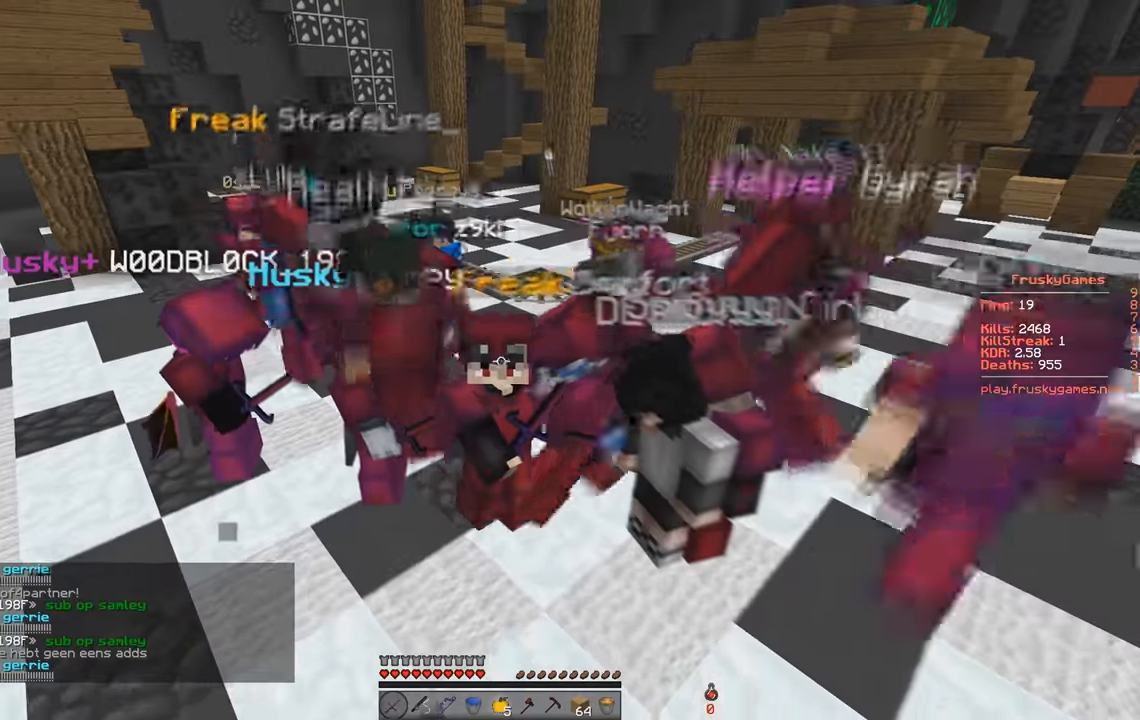
{"keys": [], "events": [[100, "a", "up"], [100, "w", "up"]]}
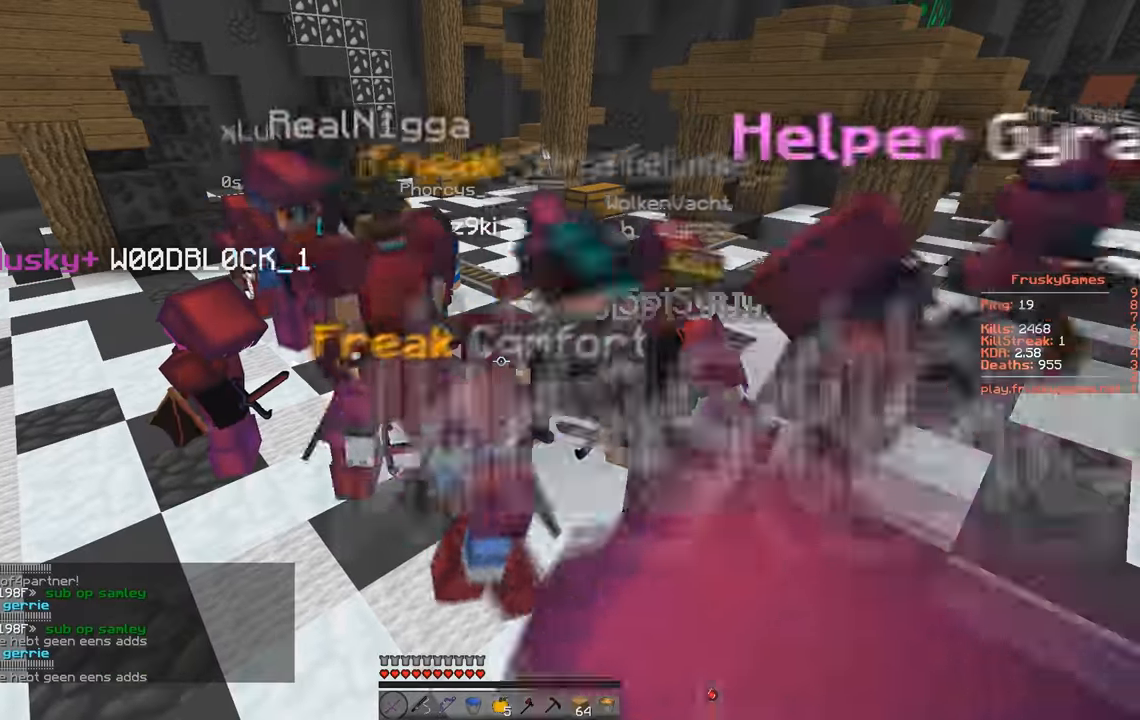
{"keys": [], "events": []}
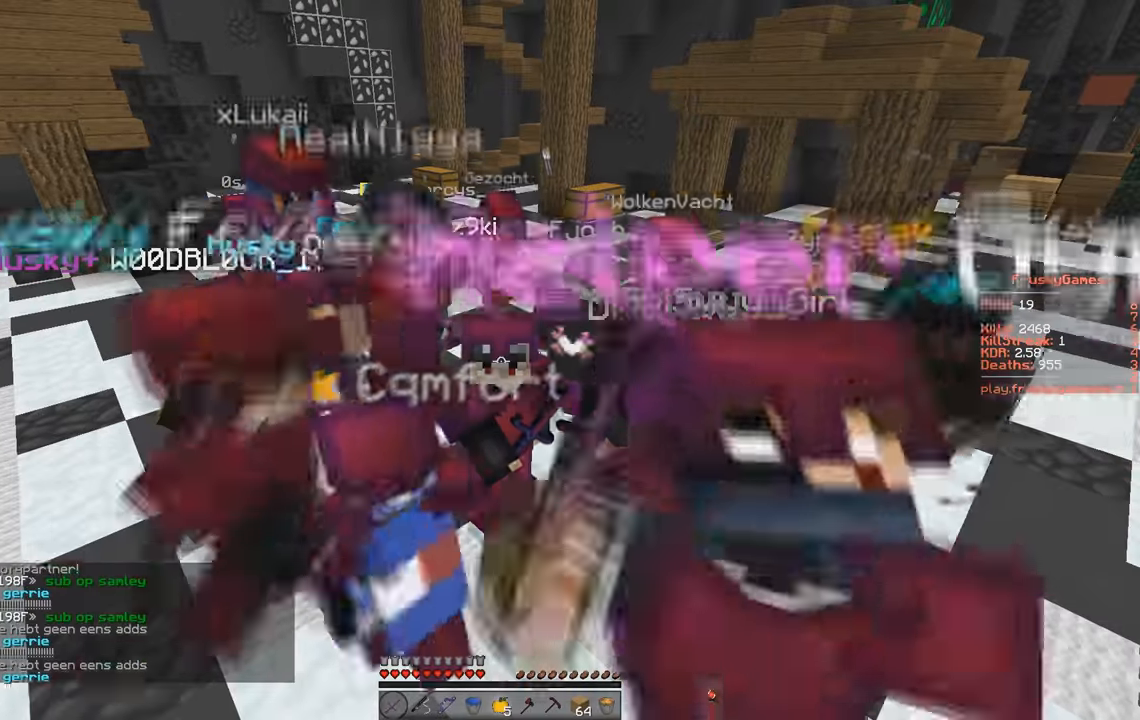
{"keys": ["a", "s"], "events": [[400, "w", "down"], [434, "d", "down"], [467, "a", "down"], [467, "d", "up"], [467, "s", "down"], [467, "w", "up"]]}
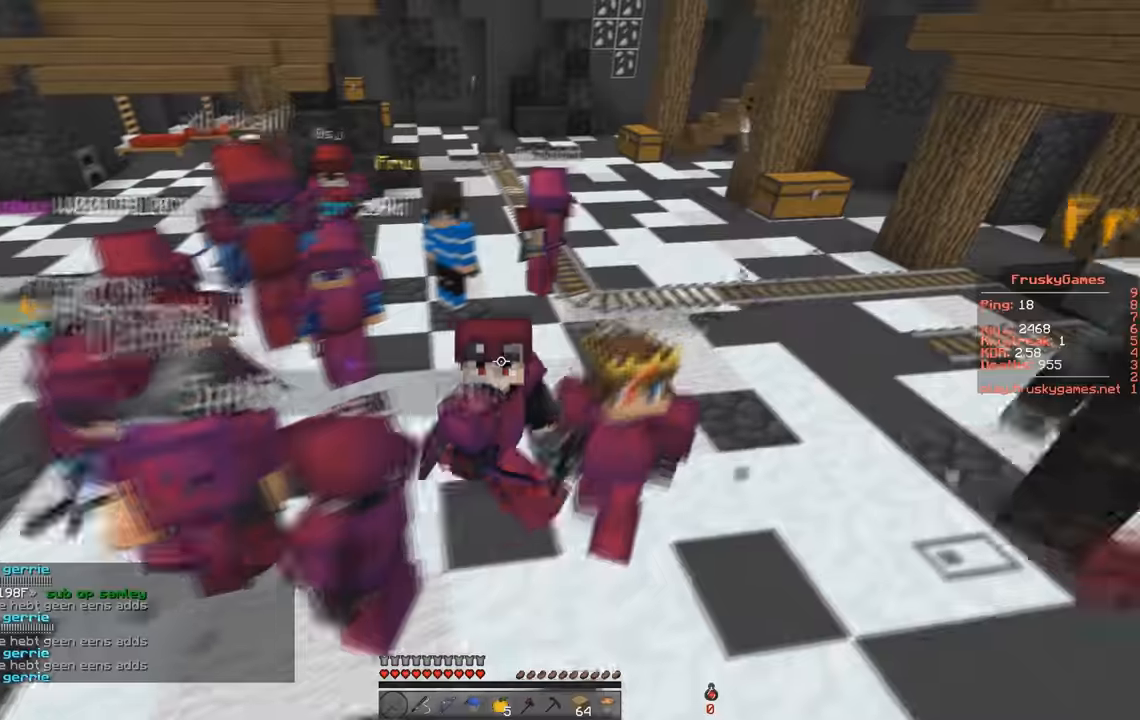
{"keys": []}
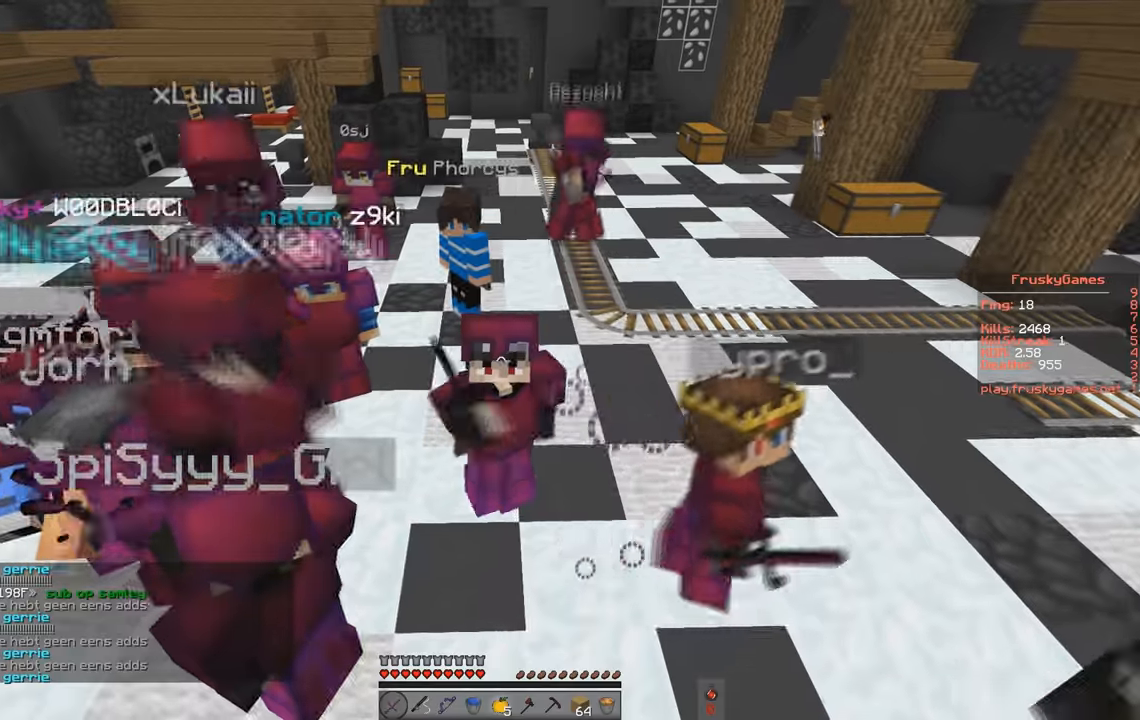
{"keys": [], "events": [[133, "s", "down"], [500, "s", "up"]]}
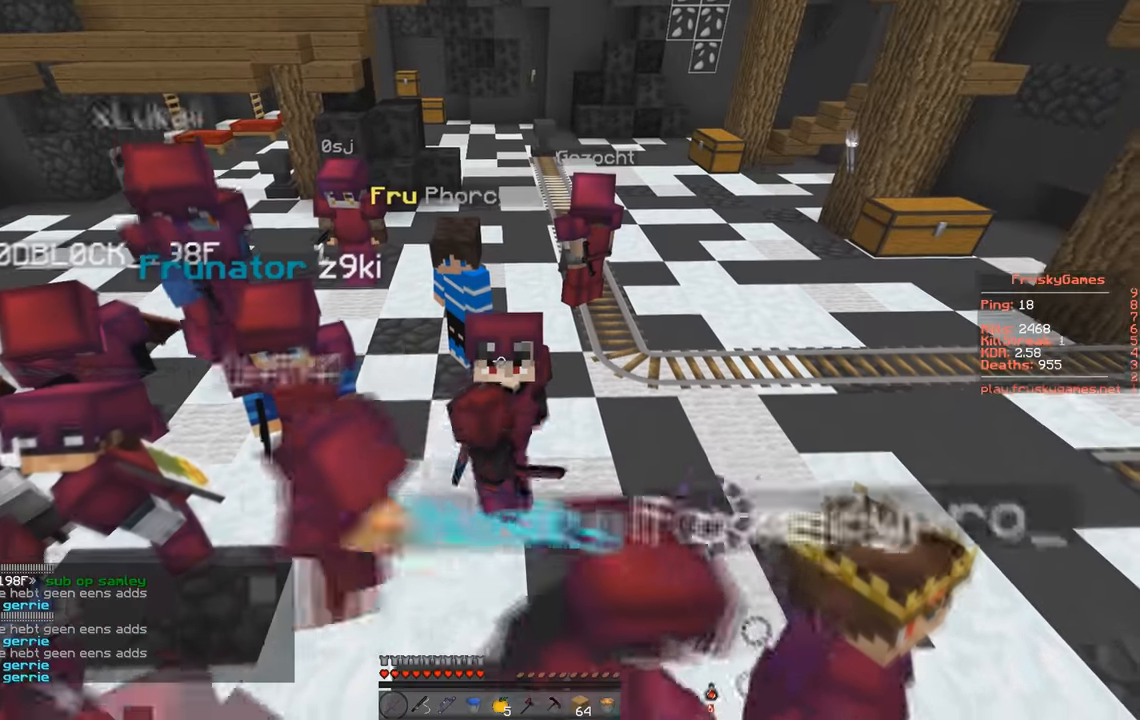
{"keys": [], "events": []}
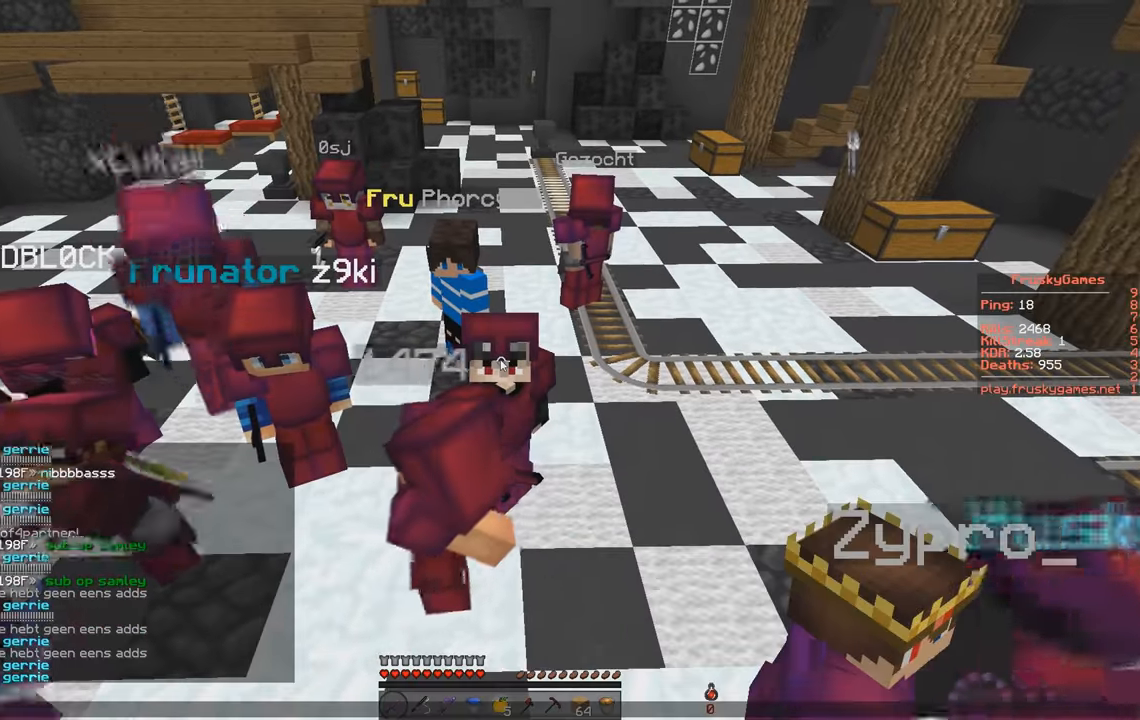
{"keys": [], "events": []}